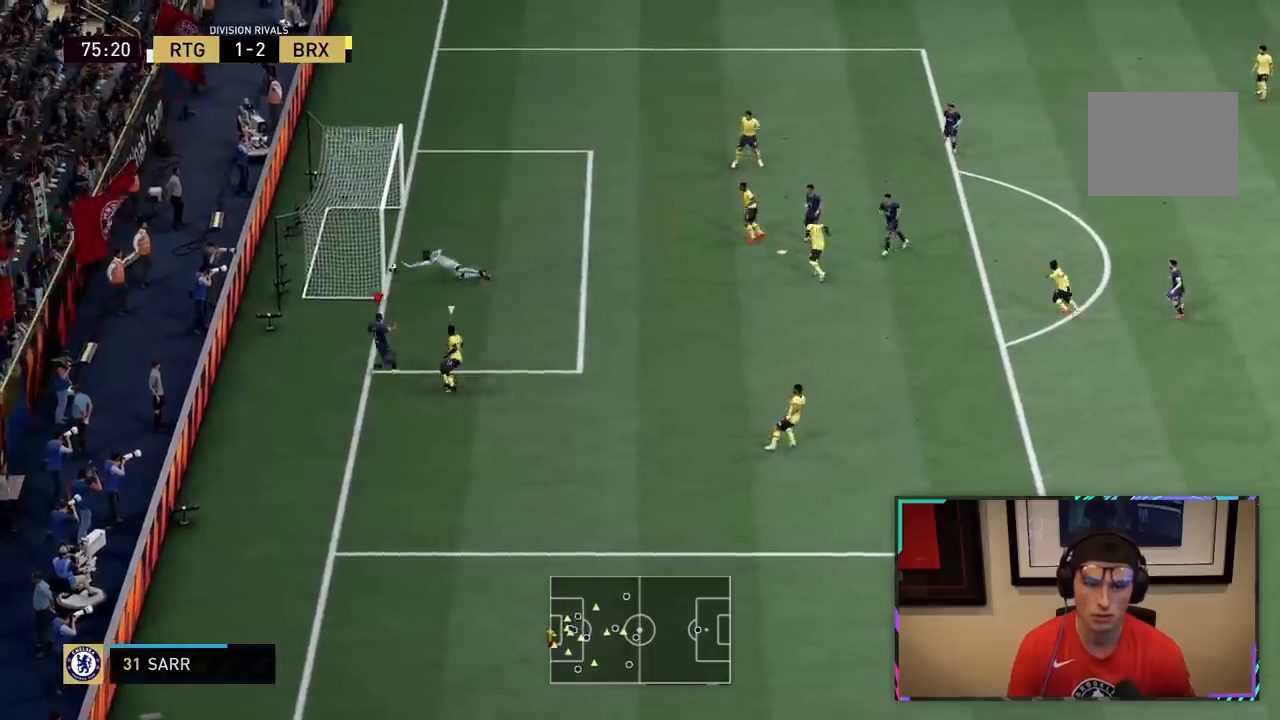
Gameplay with a controller (PlayStation layout); each line is a JSON object with the inputs held at the frame after it (dt_ms = milliseconds from this image to that frame). "events" lists button and stick changes between this image and that frame as [ms after this image, input, new state], when the widget could be followed in between. Not read: L3.
{"dt_ms": 500, "buttons": ["R2"], "left_stick": "down", "right_stick": "center", "events": [[217, "R2", "down"], [233, "left_stick", "down"]]}
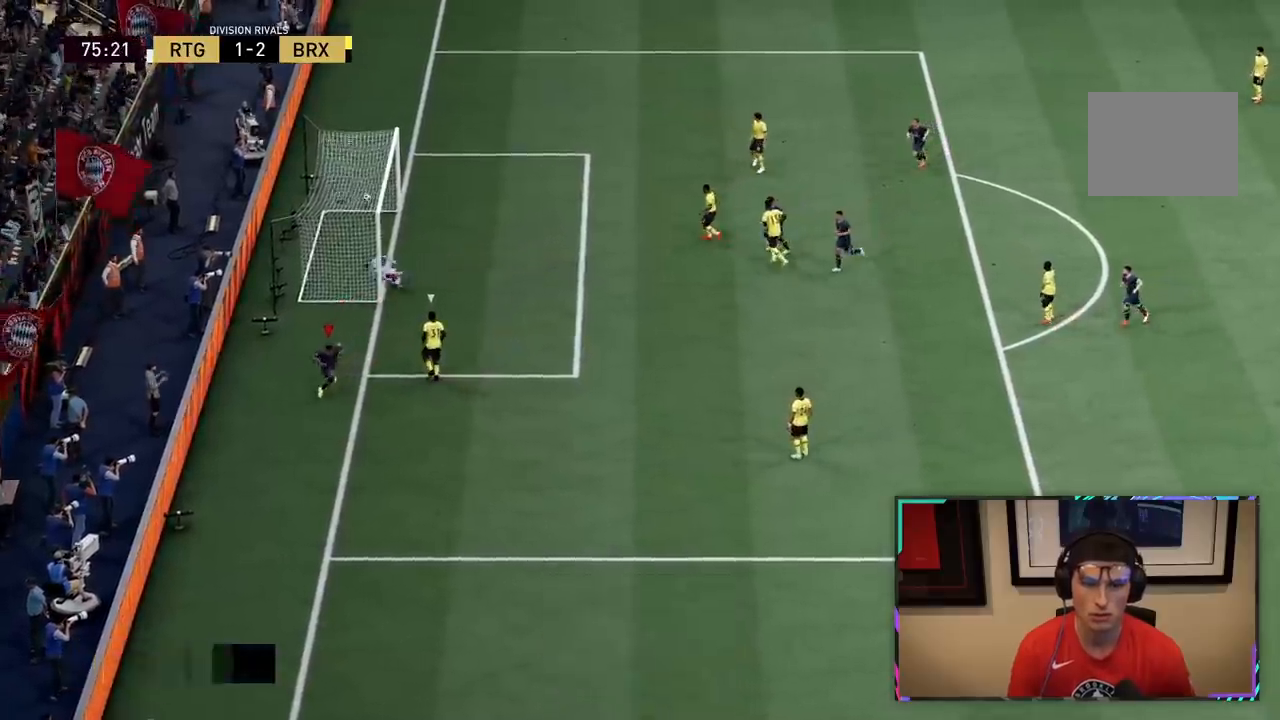
{"dt_ms": 1000, "buttons": ["L1"], "left_stick": "center", "right_stick": "center"}
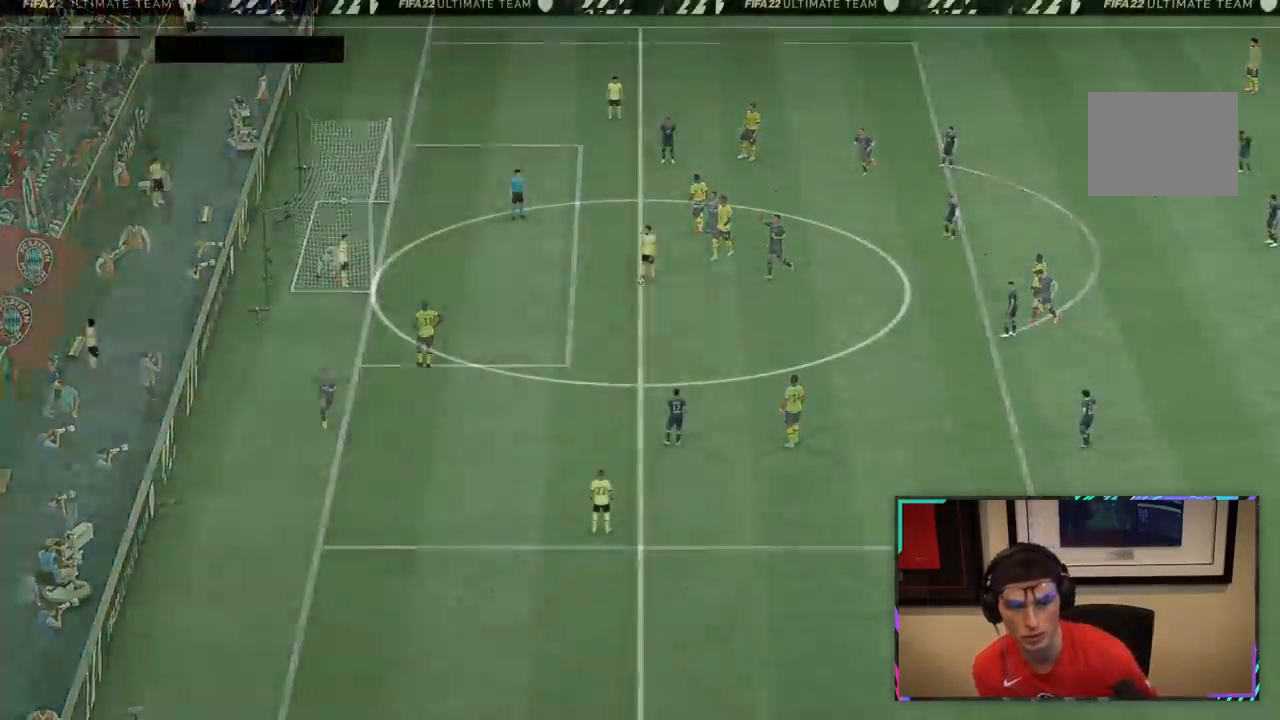
{"dt_ms": 500, "buttons": ["L2", "R2"], "left_stick": "down-left", "right_stick": "center", "events": [[33, "L1", "up"], [67, "CROSS", "down"], [67, "R1", "down"], [100, "left_stick", "down"], [183, "CROSS", "up"], [217, "R1", "up"], [267, "L2", "down"], [300, "left_stick", "down-left"], [333, "R2", "down"]]}
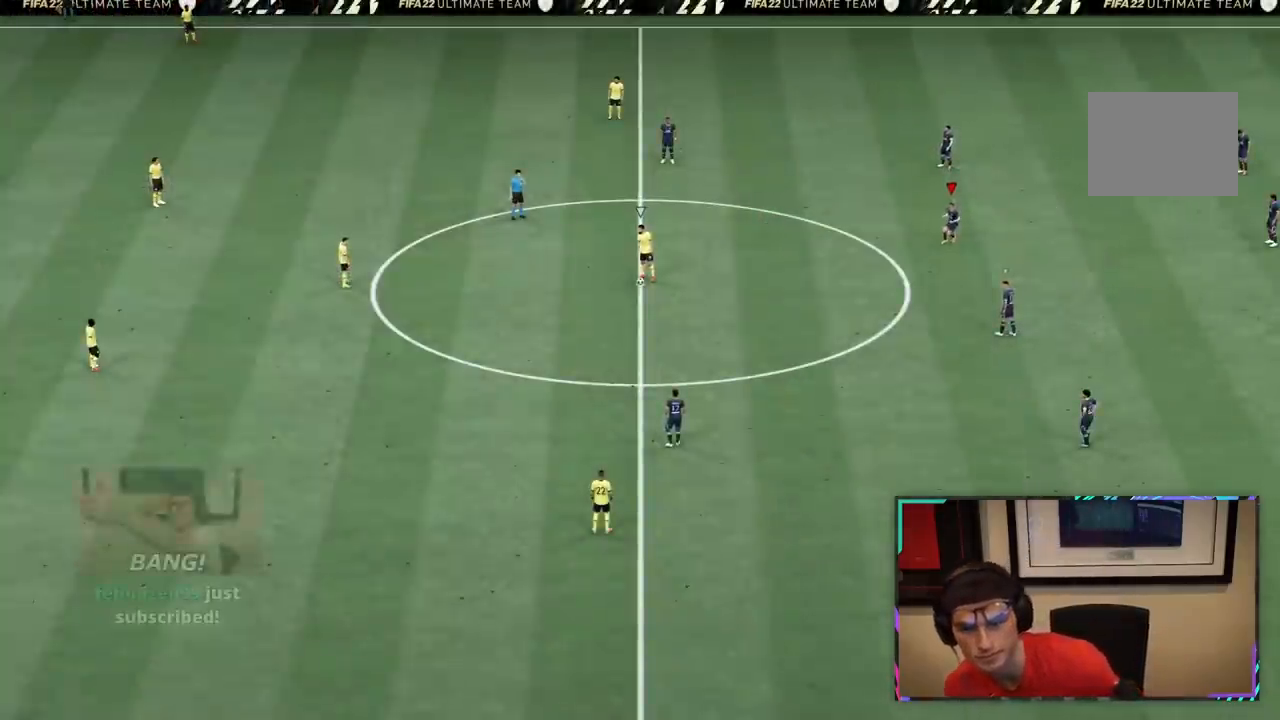
{"dt_ms": 500, "buttons": [], "left_stick": "right", "right_stick": "center", "events": [[67, "L2", "up"], [83, "left_stick", "left"], [200, "left_stick", "up-left"], [483, "R2", "up"], [500, "left_stick", "right"]]}
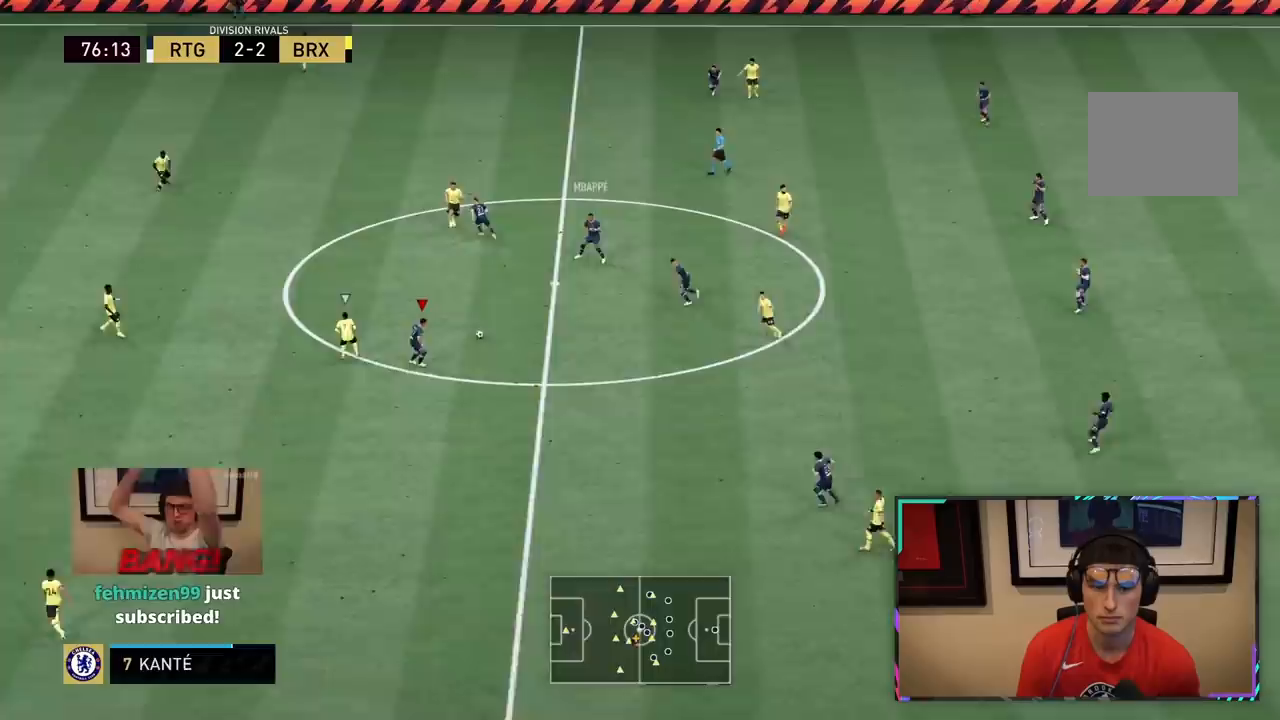
{"dt_ms": 500, "buttons": [], "left_stick": "up", "right_stick": "center", "events": [[200, "CROSS", "down"], [200, "left_stick", "up"], [267, "CROSS", "up"]]}
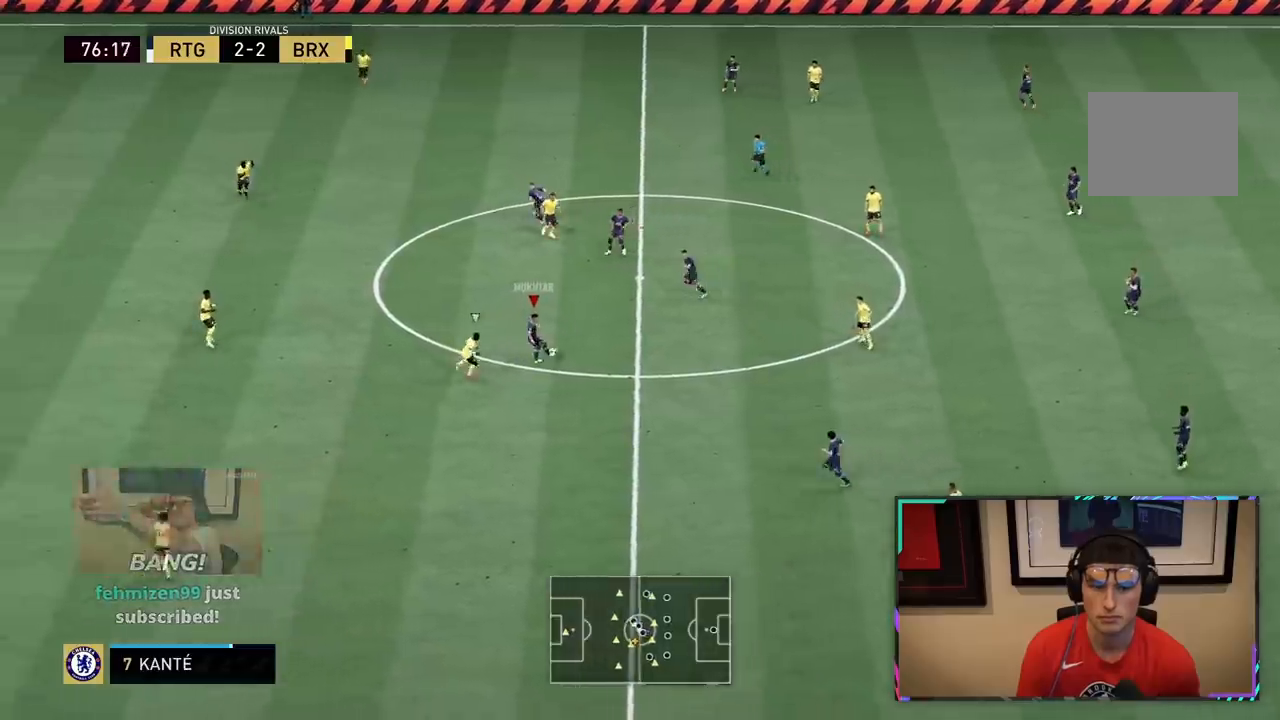
{"dt_ms": 500, "buttons": [], "left_stick": "down-left", "right_stick": "center", "events": [[250, "left_stick", "left"], [317, "left_stick", "down-left"]]}
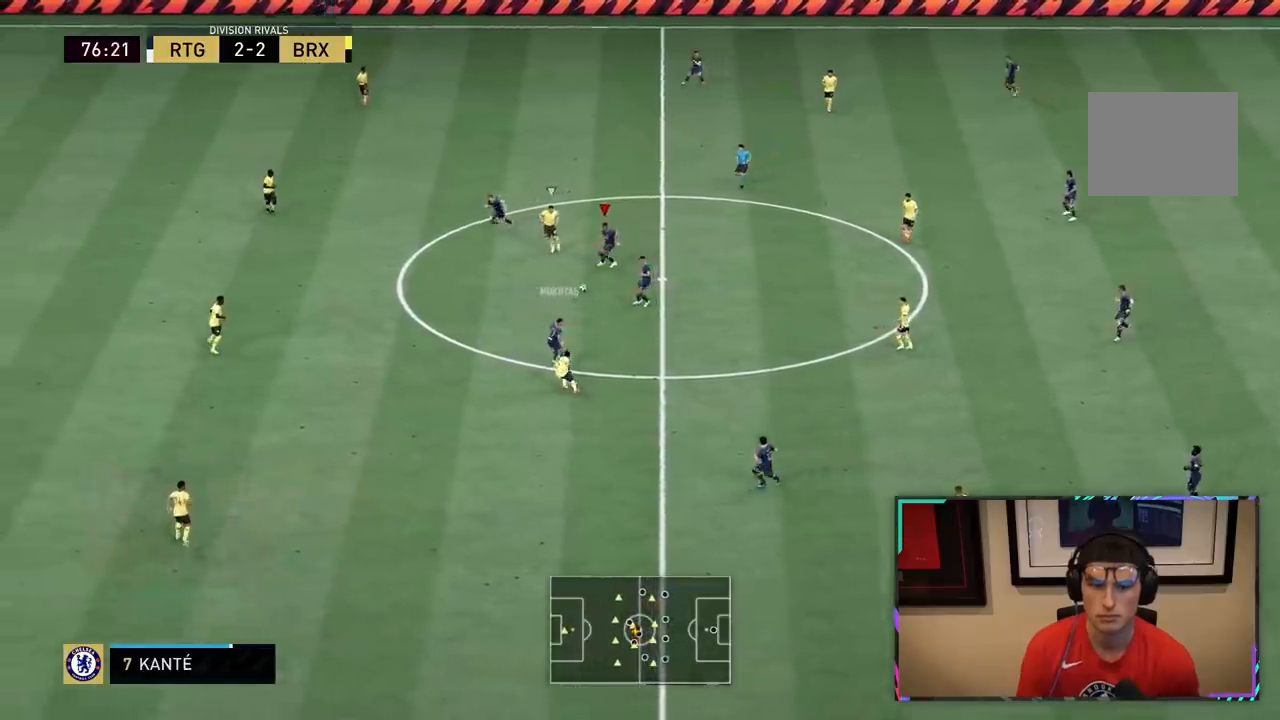
{"dt_ms": 500, "buttons": [], "left_stick": "down-left", "right_stick": "center", "events": [[183, "CROSS", "down"], [317, "CROSS", "up"]]}
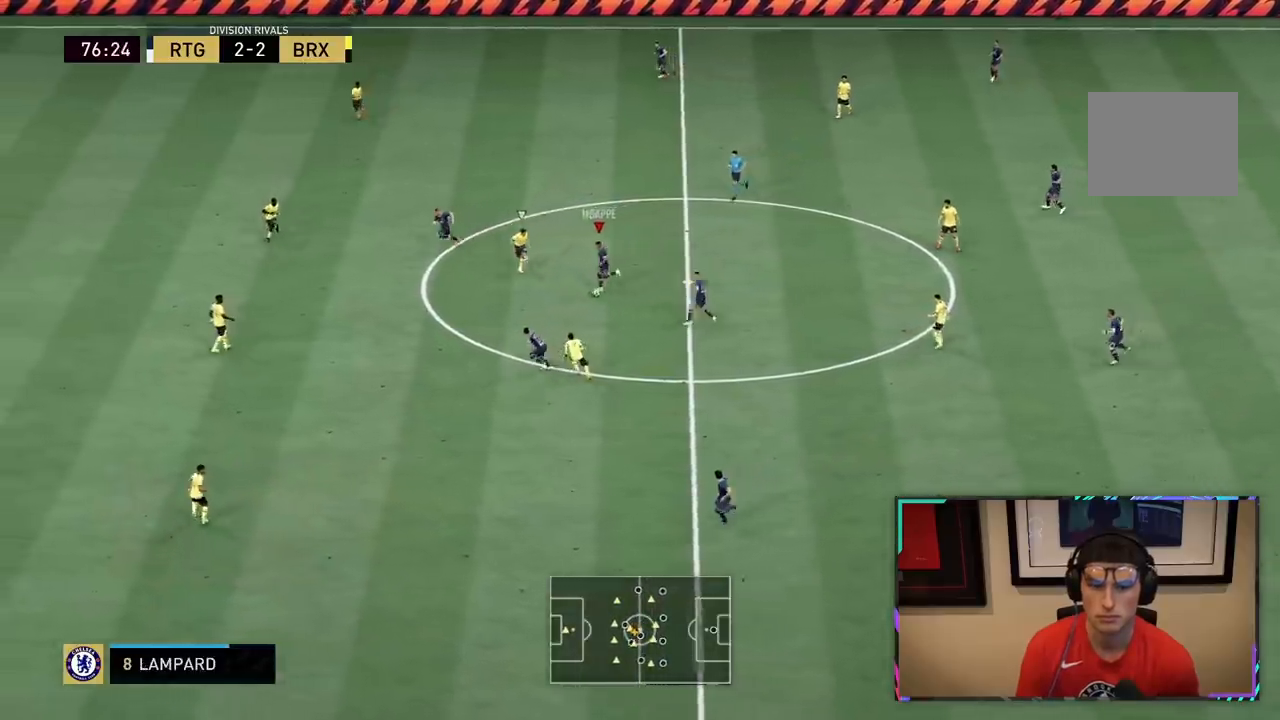
{"dt_ms": 500, "buttons": ["R2"], "left_stick": "left", "right_stick": "center", "events": [[117, "left_stick", "left"], [250, "R2", "down"]]}
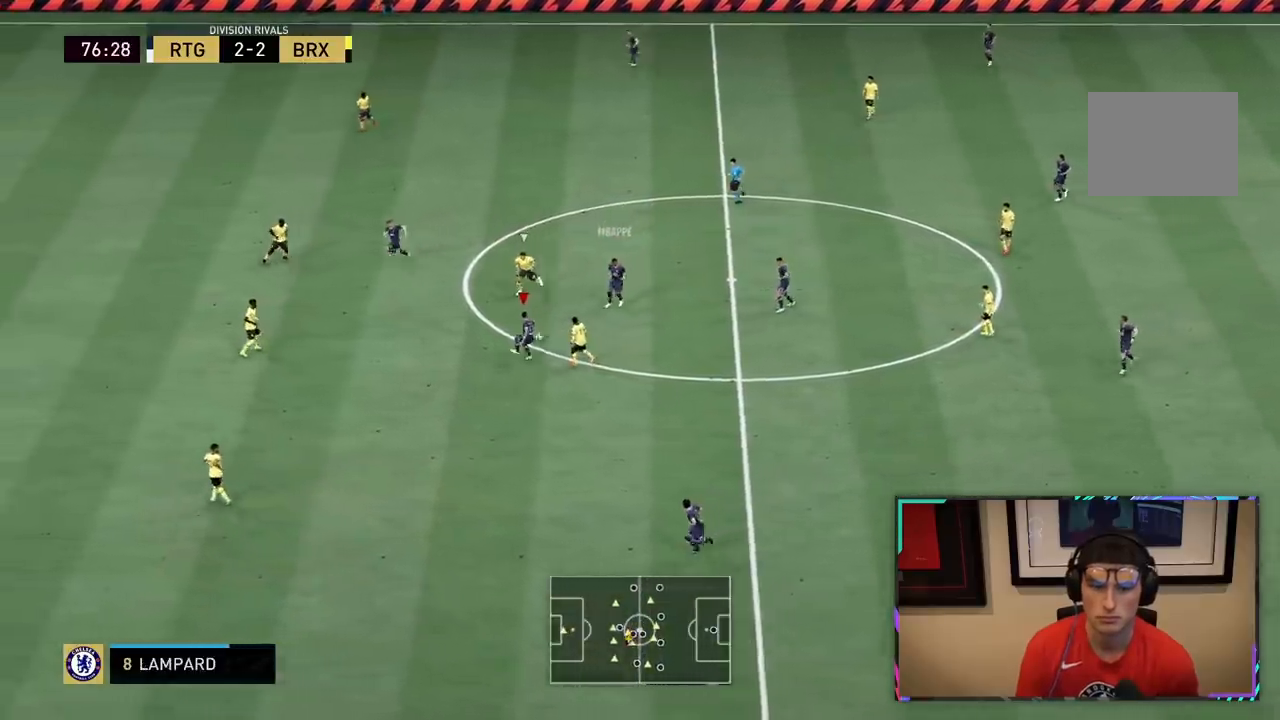
{"dt_ms": 500, "buttons": ["R3"], "left_stick": "left", "right_stick": "down", "events": [[317, "R2", "up"], [450, "R3", "down"], [450, "right_stick", "down"]]}
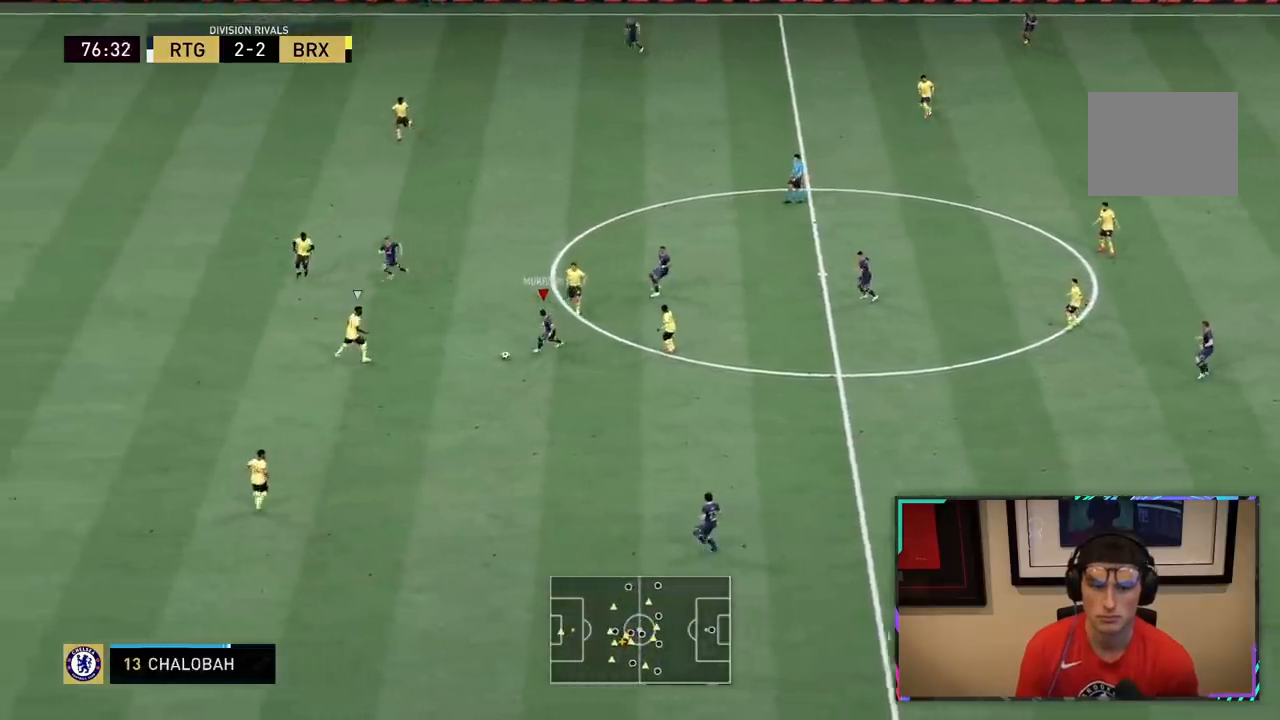
{"dt_ms": 500, "buttons": ["R3"], "left_stick": "down", "right_stick": "down", "events": [[133, "left_stick", "center"], [350, "left_stick", "down"]]}
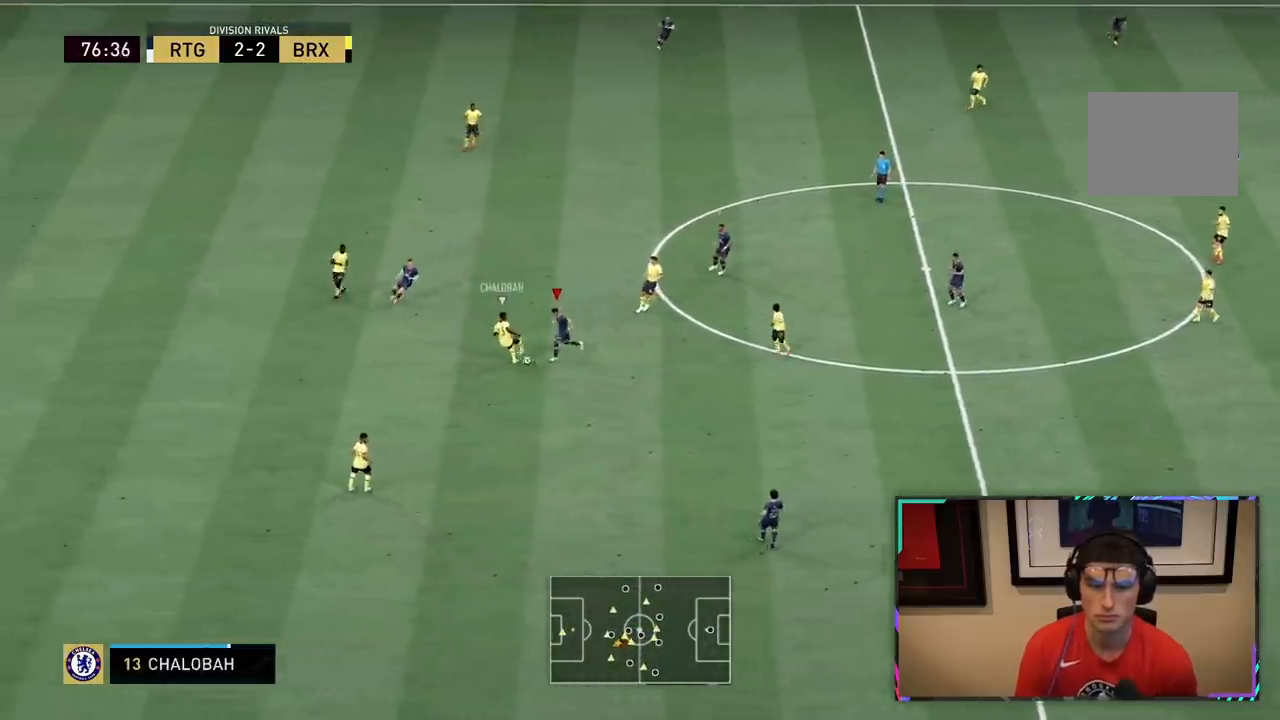
{"dt_ms": 1000, "buttons": ["R2"], "left_stick": "down-right", "right_stick": "center"}
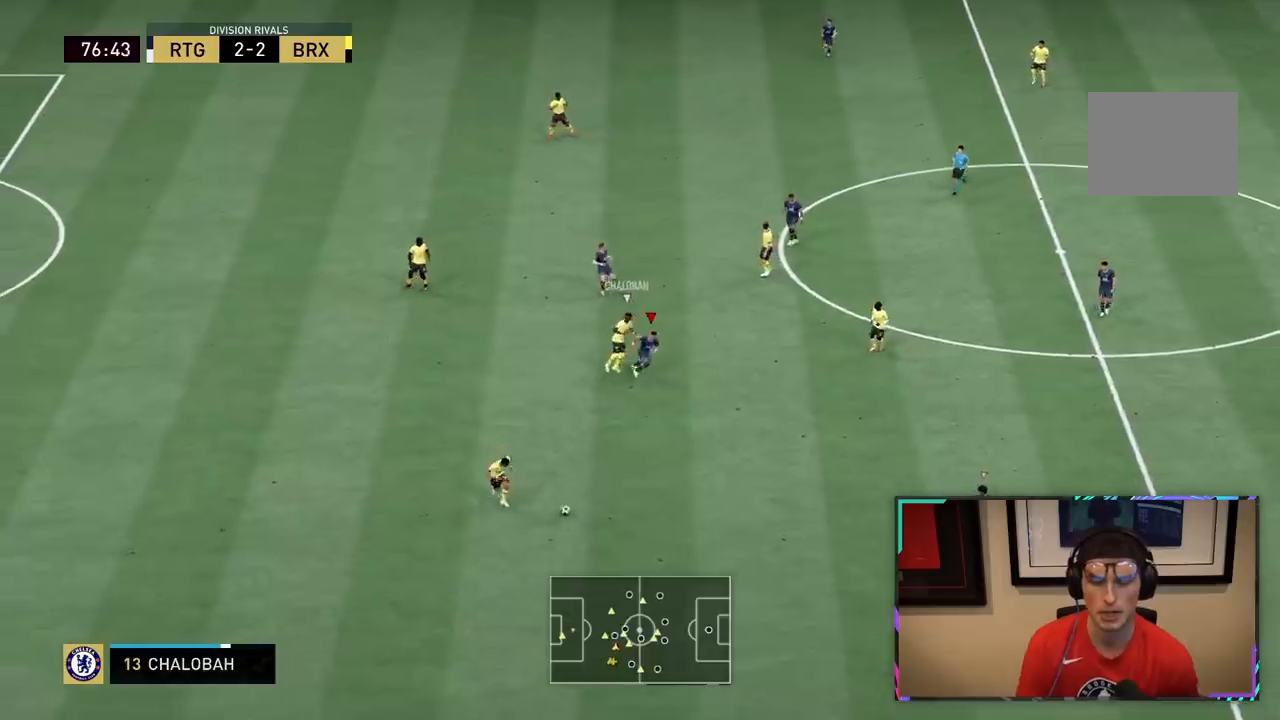
{"dt_ms": 500, "buttons": ["R2"], "left_stick": "down-right", "right_stick": "center", "events": []}
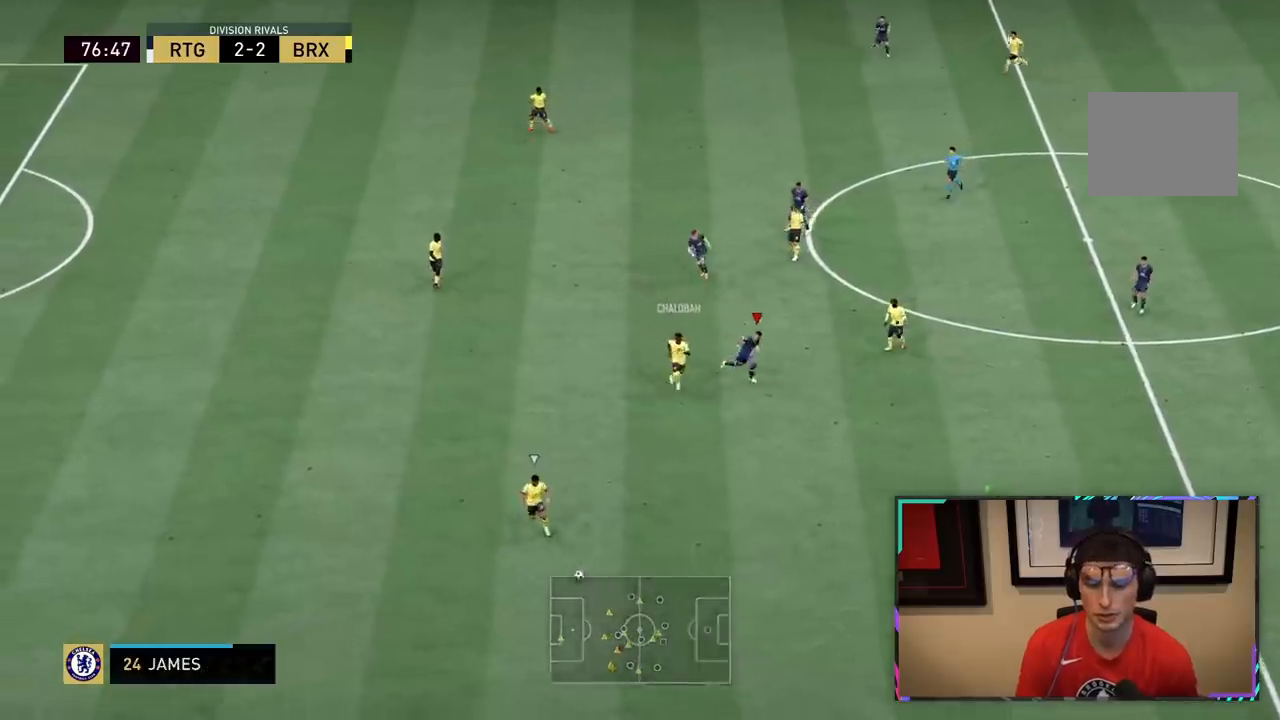
{"dt_ms": 500, "buttons": ["R2"], "left_stick": "down", "right_stick": "center", "events": [[217, "L1", "down"], [217, "left_stick", "down"], [383, "L1", "up"]]}
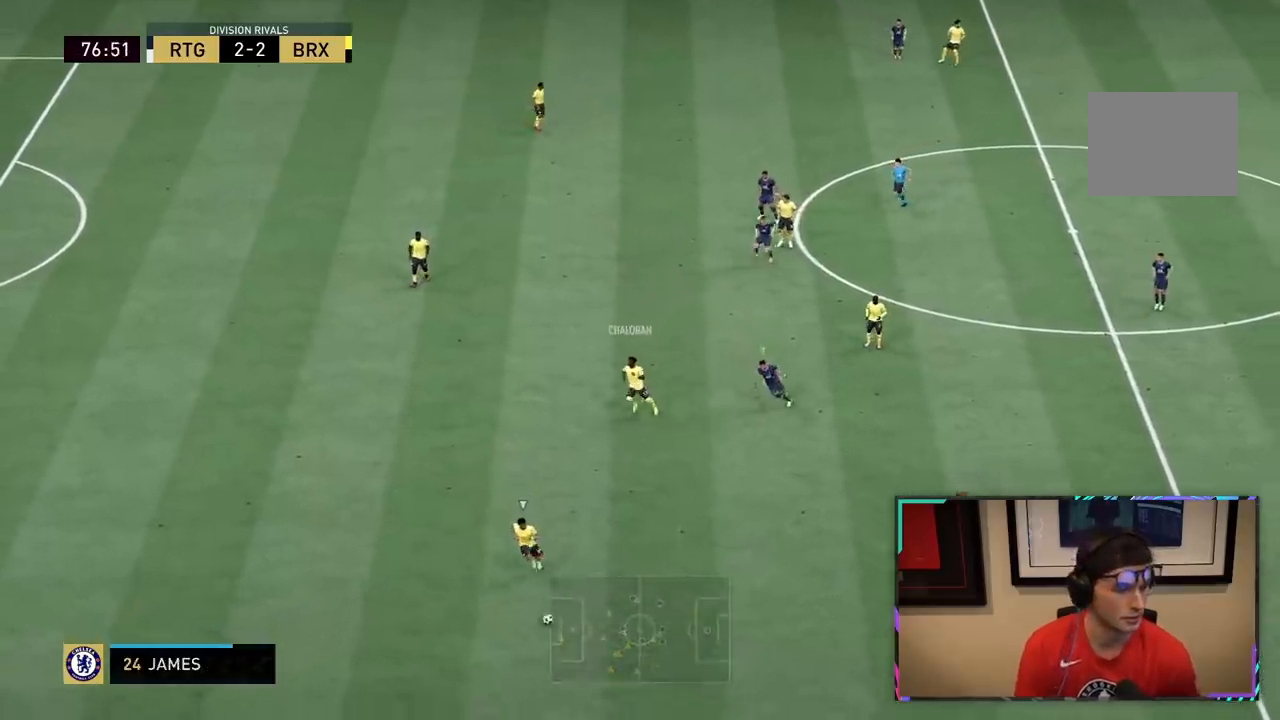
{"dt_ms": 500, "buttons": ["R2"], "left_stick": "down", "right_stick": "center", "events": []}
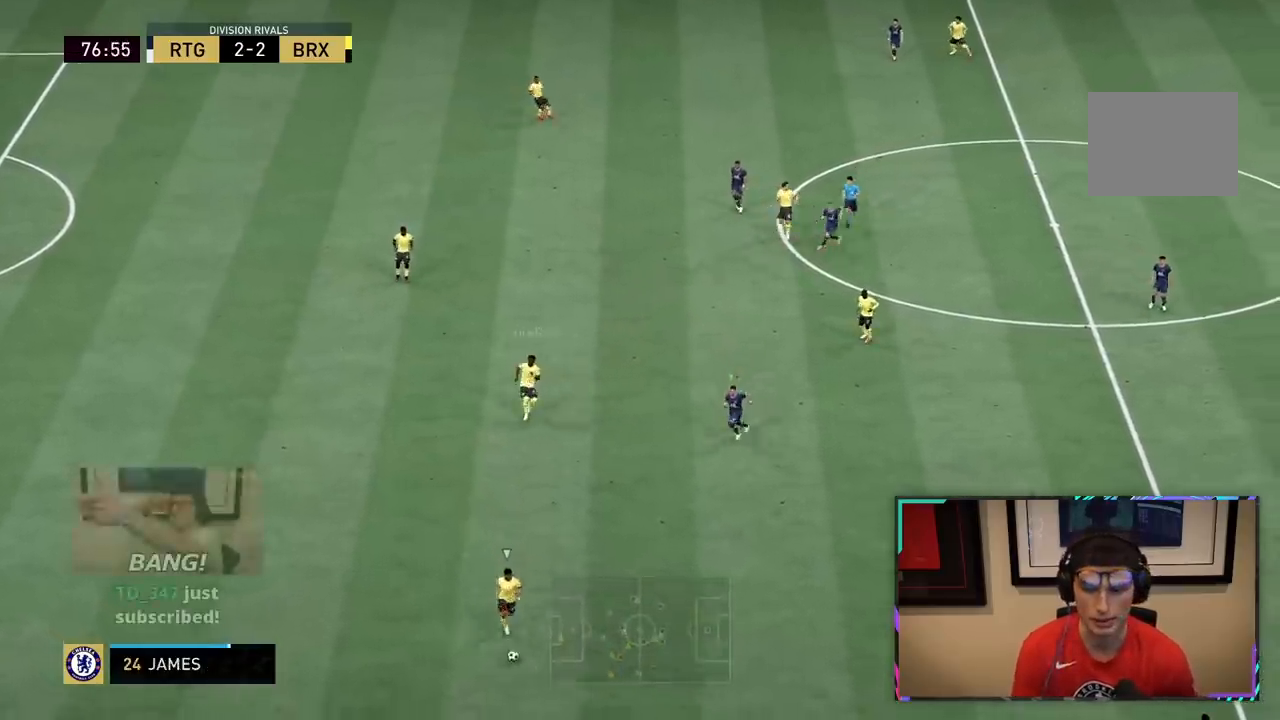
{"dt_ms": 500, "buttons": ["R2"], "left_stick": "down", "right_stick": "center", "events": [[267, "L2", "down"], [483, "L2", "up"]]}
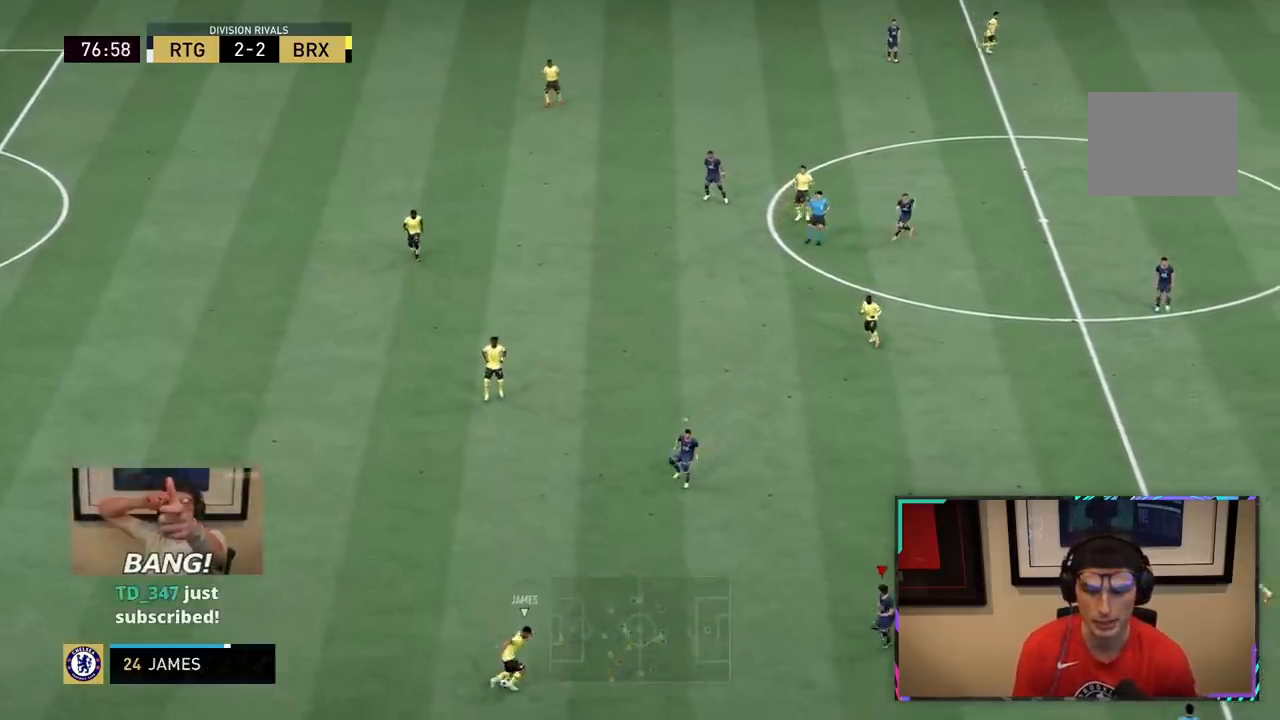
{"dt_ms": 500, "buttons": ["L1", "R2"], "left_stick": "down", "right_stick": "center", "events": [[83, "L2", "down"], [100, "left_stick", "left"], [200, "left_stick", "up-left"], [400, "left_stick", "down"], [450, "L1", "down"], [450, "L2", "up"]]}
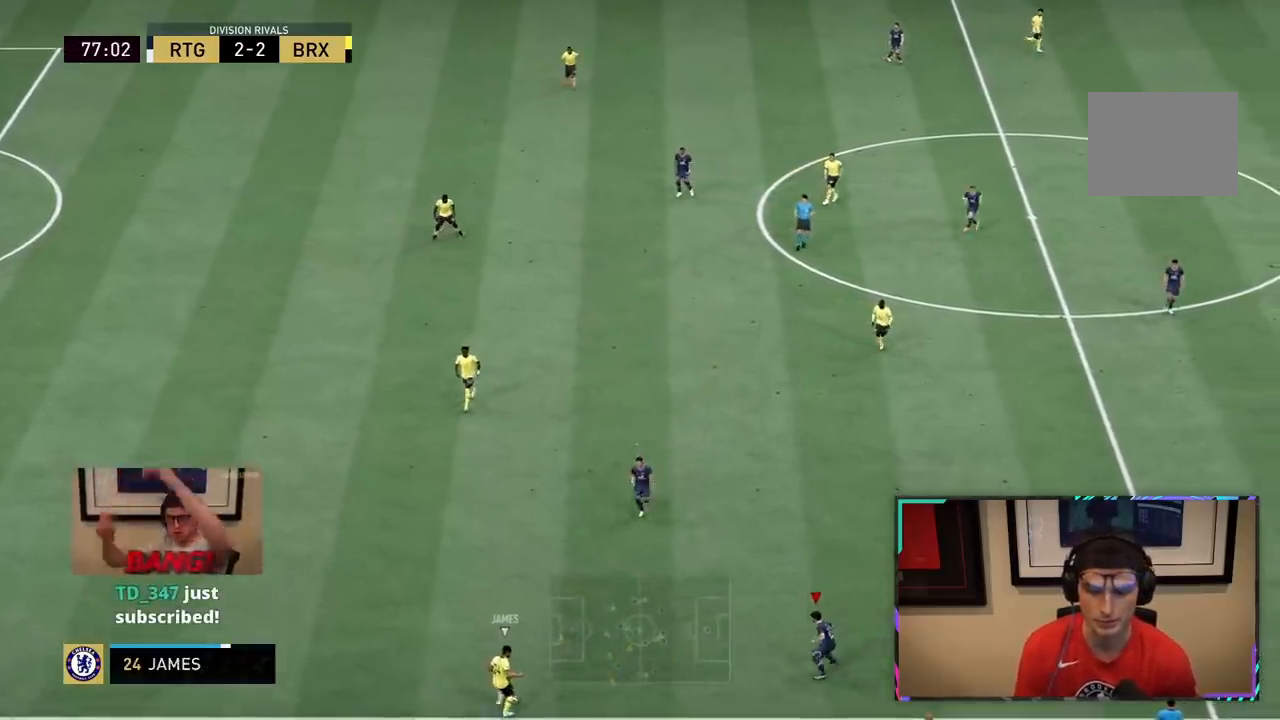
{"dt_ms": 500, "buttons": ["L2", "R2"], "left_stick": "up-right", "right_stick": "down-right"}
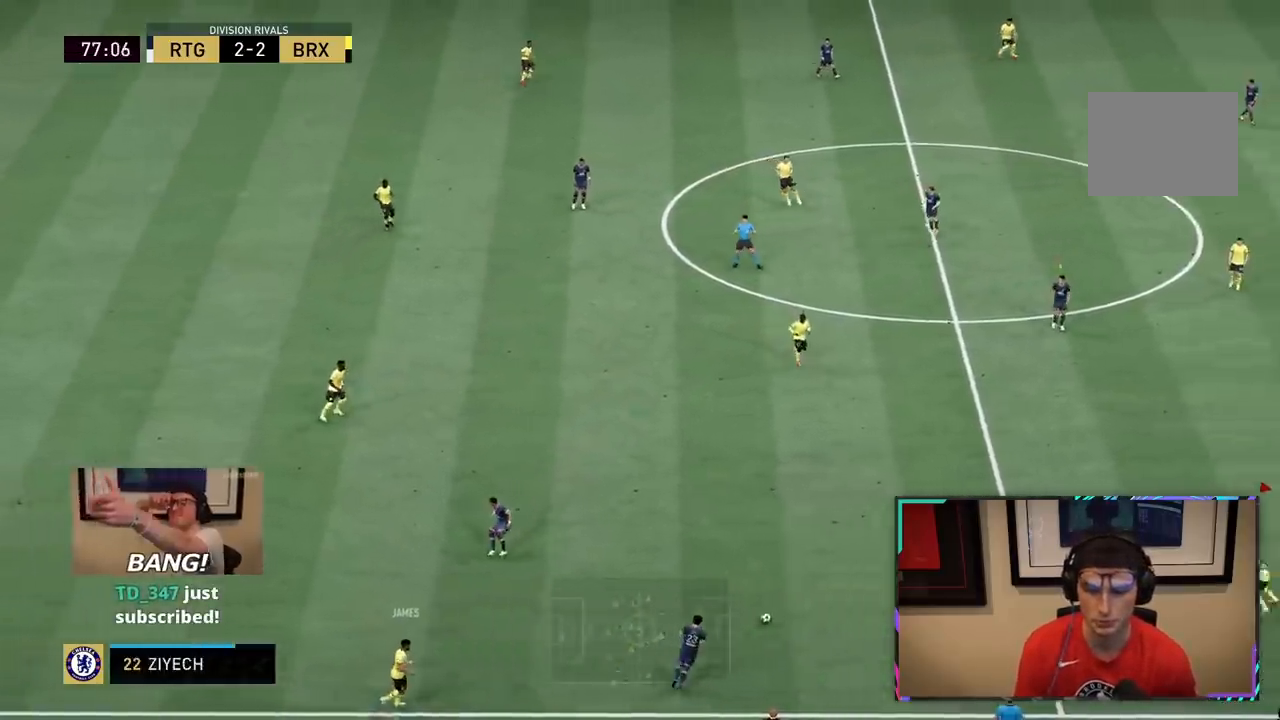
{"dt_ms": 500, "buttons": ["R2"], "left_stick": "left", "right_stick": "down-right", "events": [[50, "L2", "up"], [83, "left_stick", "up-left"], [117, "L1", "down"], [183, "left_stick", "left"], [283, "L1", "up"]]}